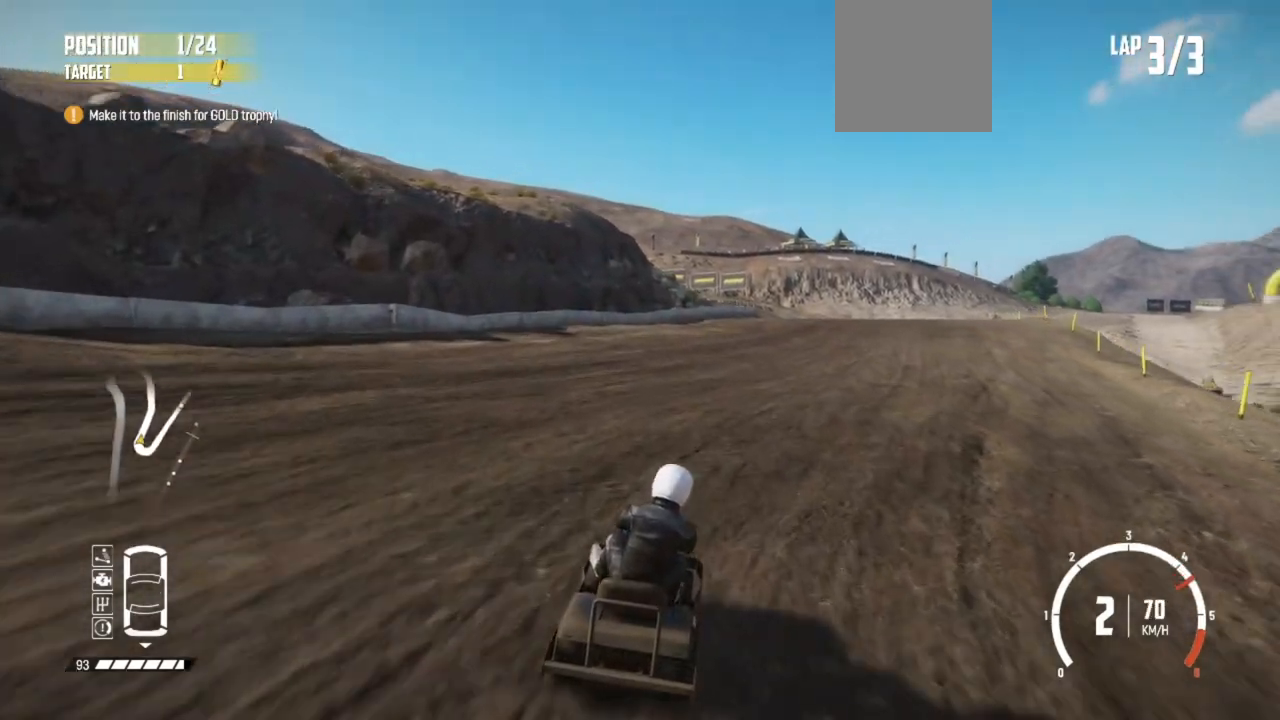
Gameplay with a controller (Xbox layout); each line is a JSON object with the inputs held at the frame after it. "events" lists button and stick changes between this image and that frame as [ms after this image, input, new state], when the widget could be followed in between. Not read: right_stick.
{"buttons": ["R2"], "left_stick": "right", "events": [[33, "left_stick", "center"], [417, "left_stick", "right"]]}
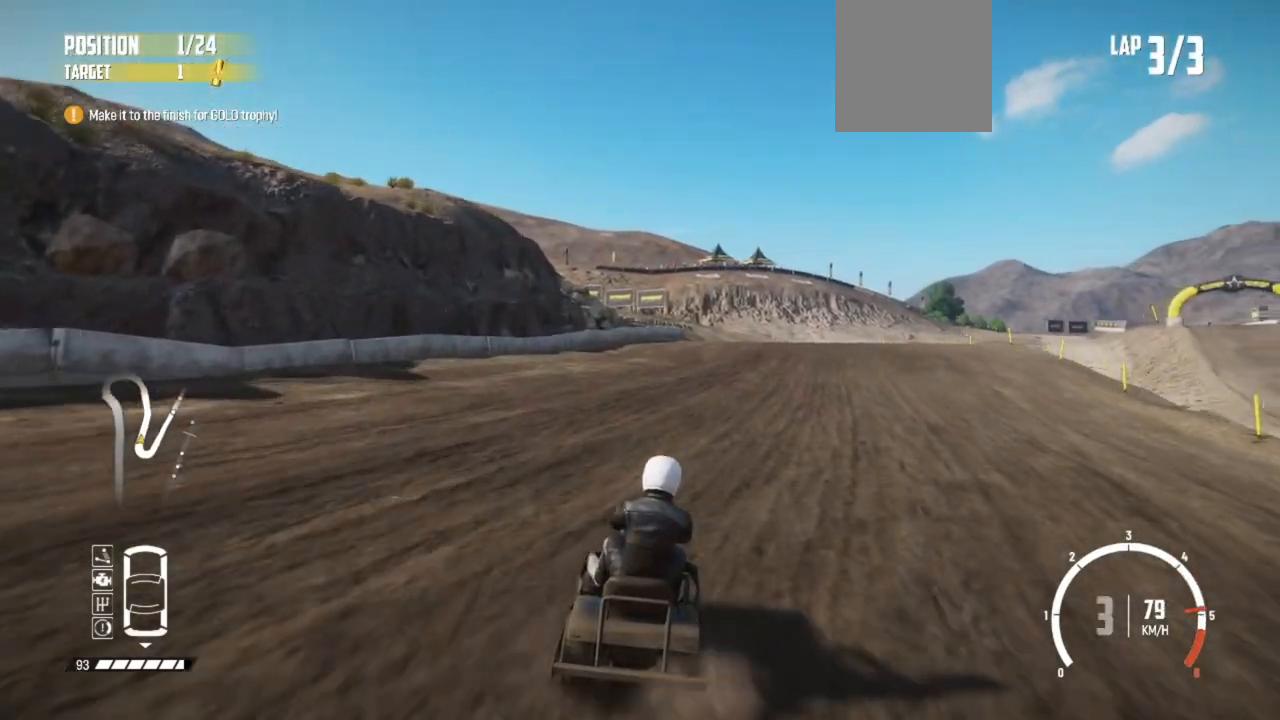
{"buttons": ["R2"], "left_stick": "center", "events": [[217, "left_stick", "center"]]}
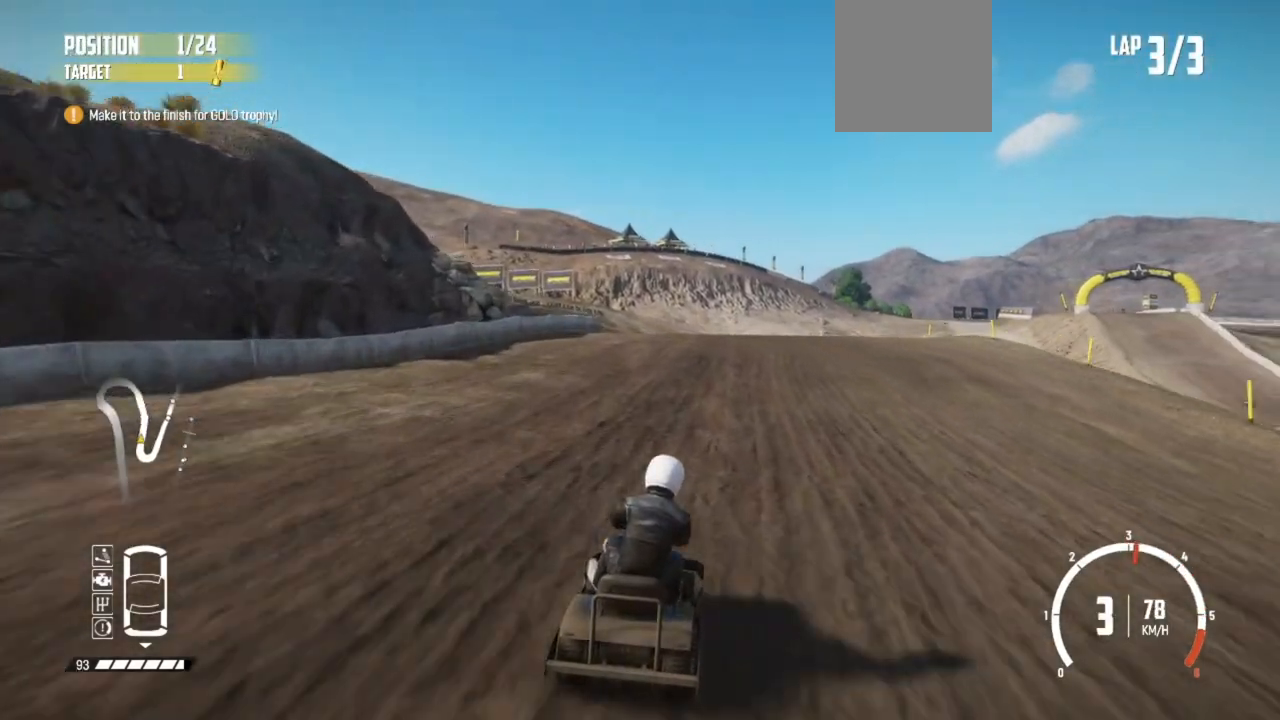
{"buttons": ["R2"], "left_stick": "center", "events": [[83, "left_stick", "left"], [333, "left_stick", "center"]]}
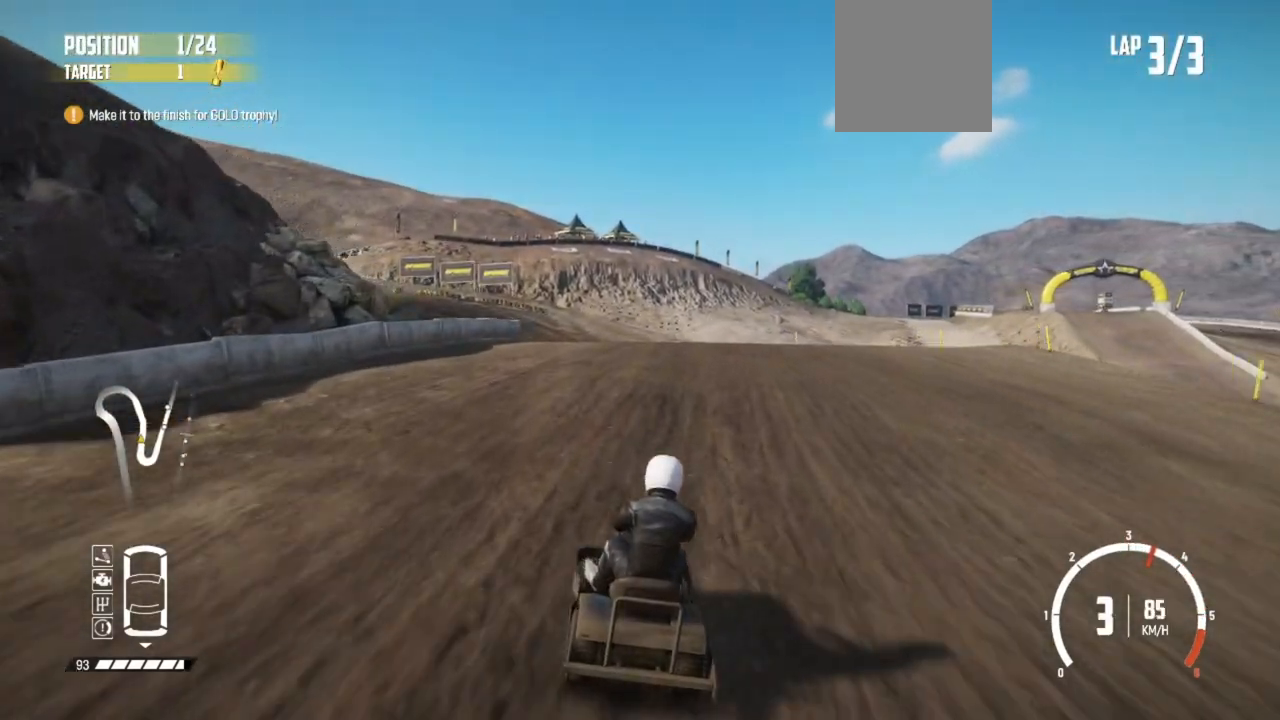
{"buttons": ["R2"], "left_stick": "center", "events": [[33, "left_stick", "right"], [167, "left_stick", "center"]]}
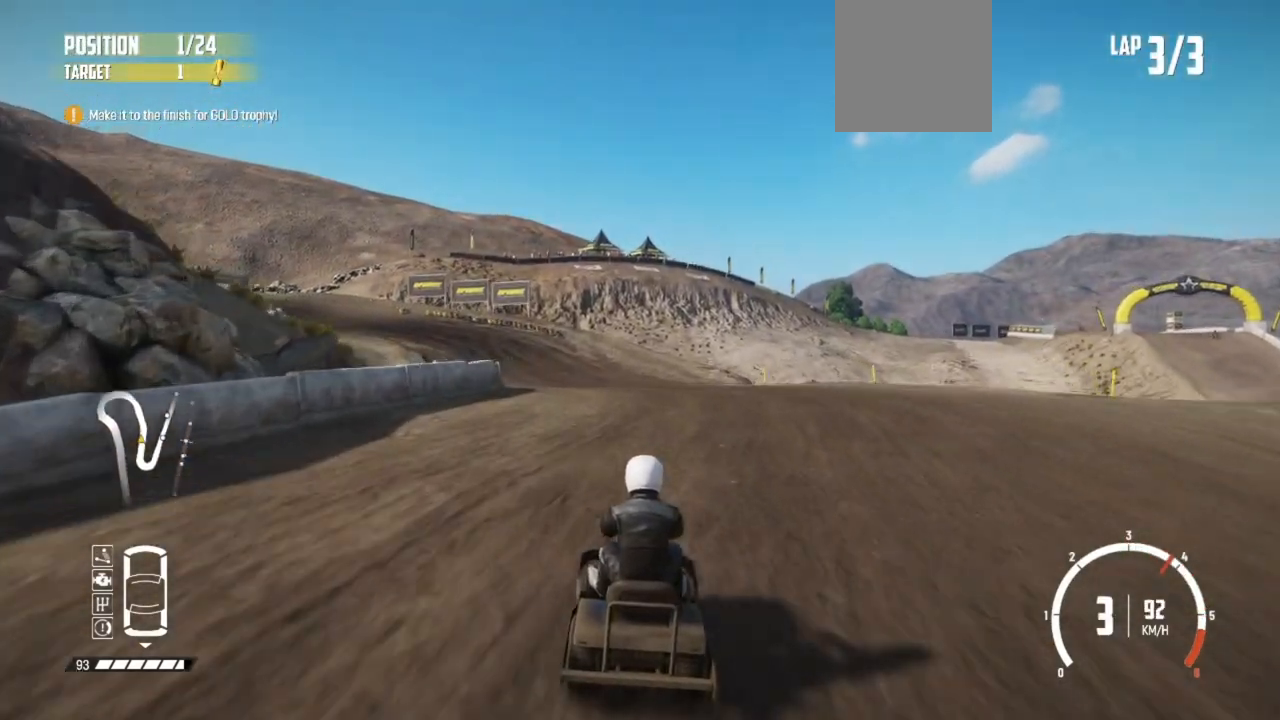
{"buttons": ["R2"], "left_stick": "center", "events": []}
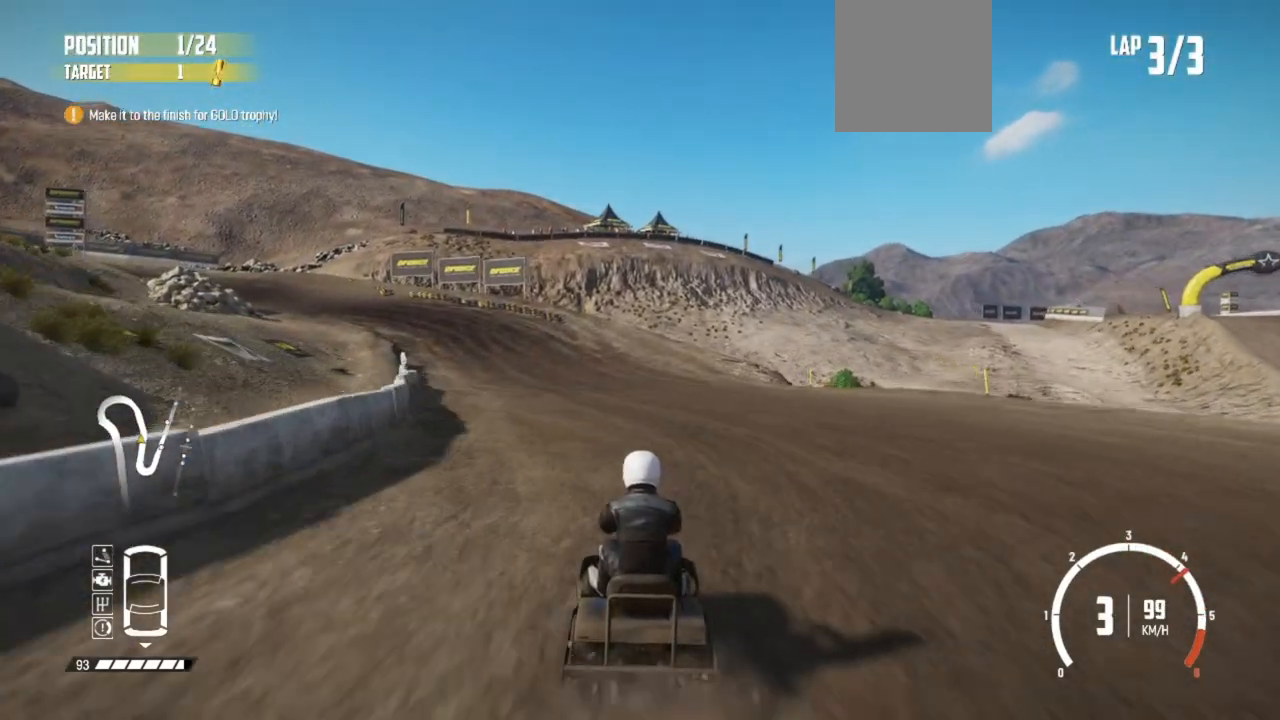
{"buttons": ["R2"], "left_stick": "center", "events": [[233, "left_stick", "left"], [483, "left_stick", "center"]]}
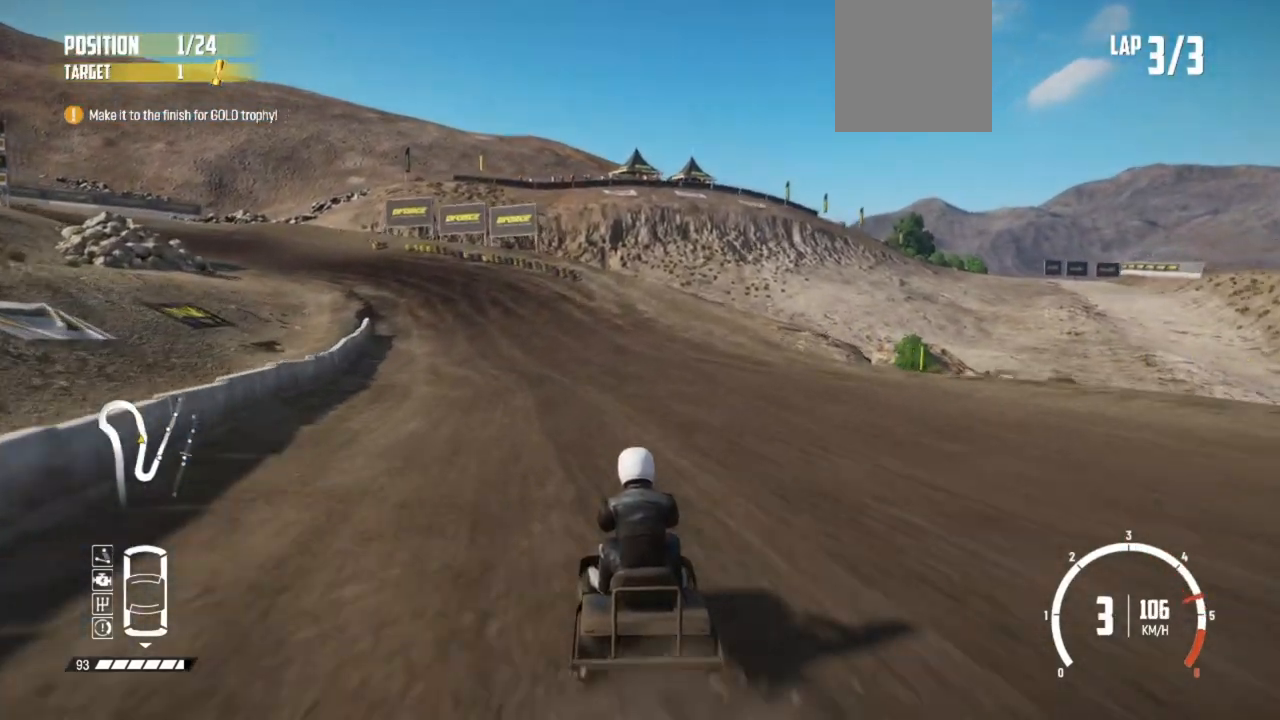
{"buttons": ["R2"], "left_stick": "center", "events": []}
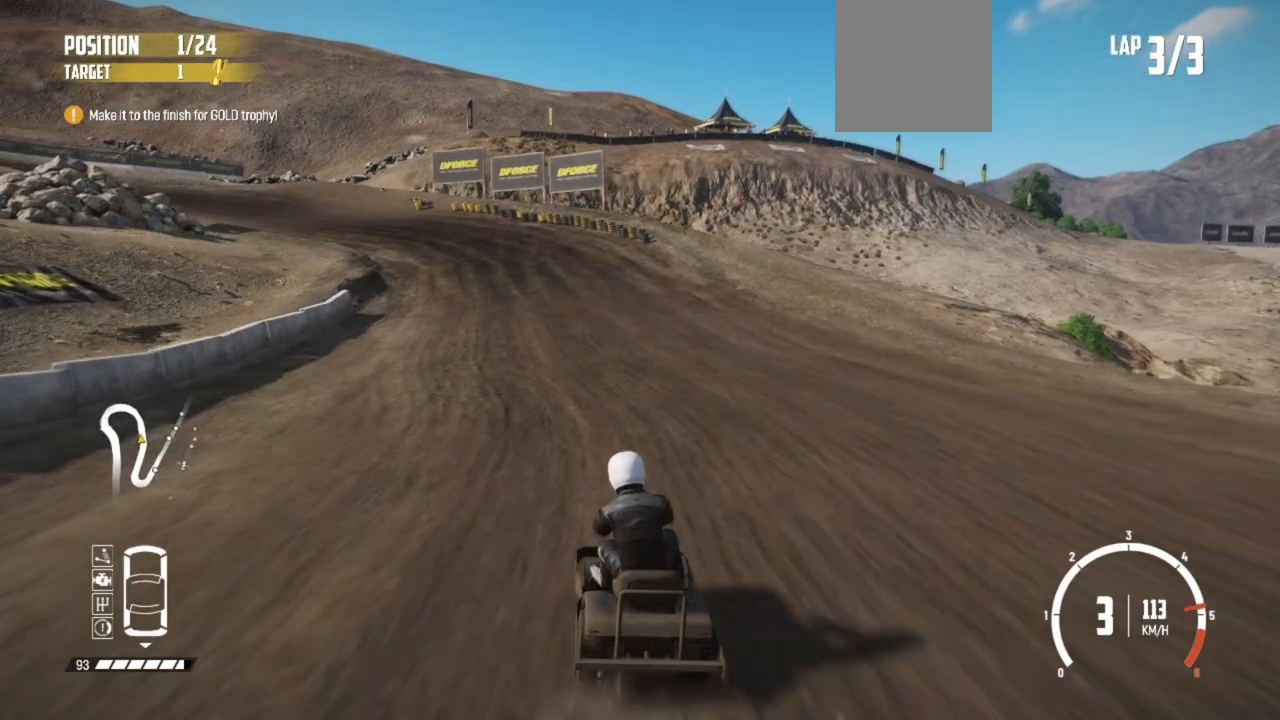
{"buttons": ["R2"], "left_stick": "left", "events": [[433, "left_stick", "left"]]}
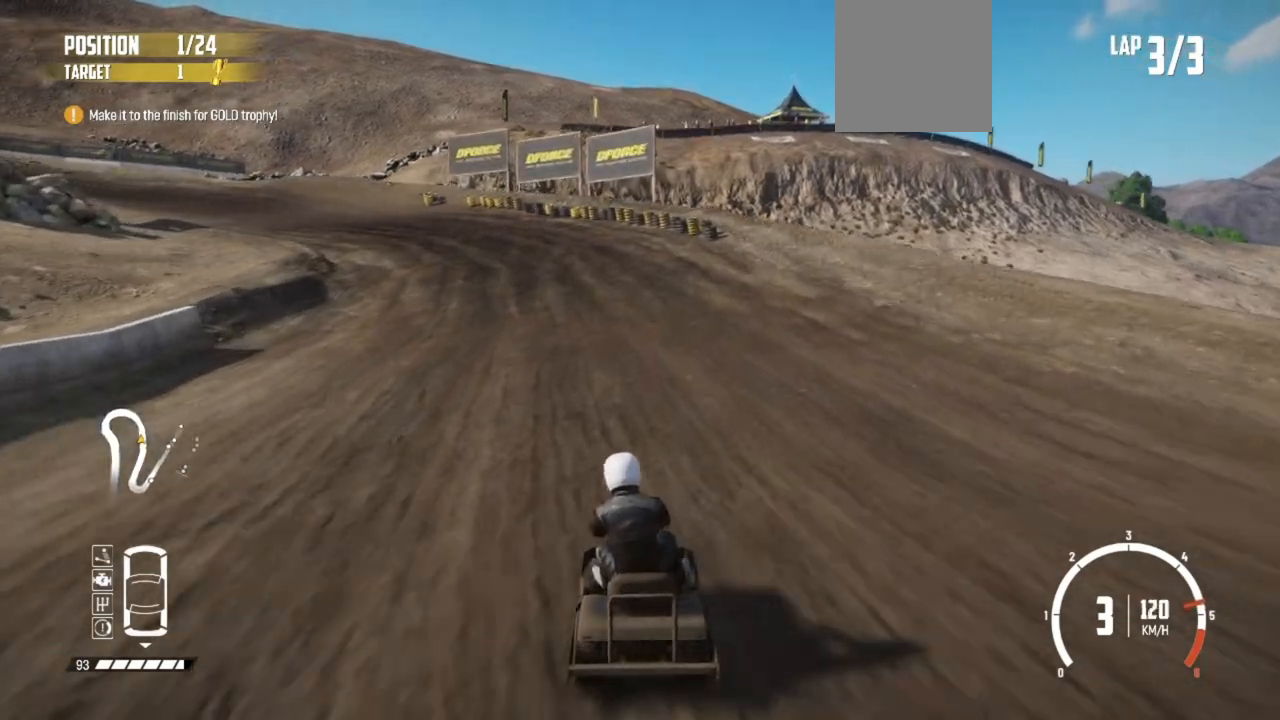
{"buttons": [], "left_stick": "left", "events": [[267, "R2", "up"]]}
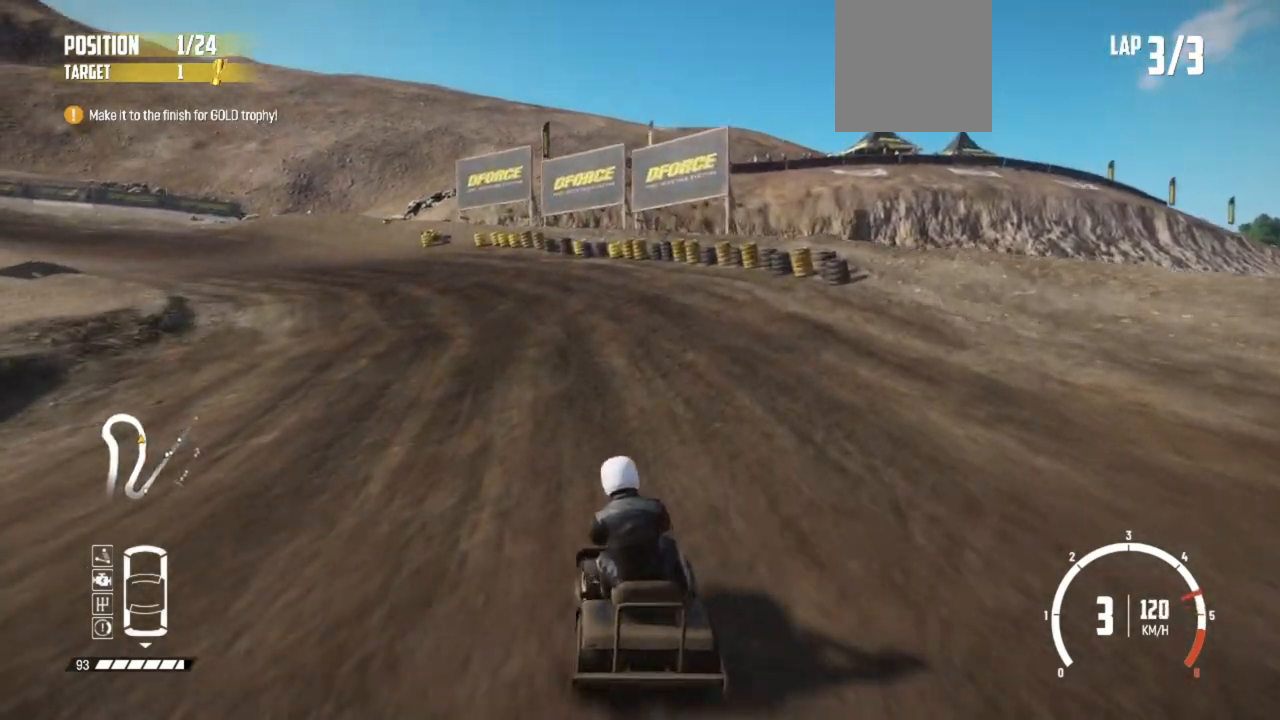
{"buttons": ["R2"], "left_stick": "center", "events": [[33, "R2", "down"], [117, "R2", "up"], [317, "R2", "down"], [433, "R2", "up"], [467, "left_stick", "center"], [483, "R2", "down"]]}
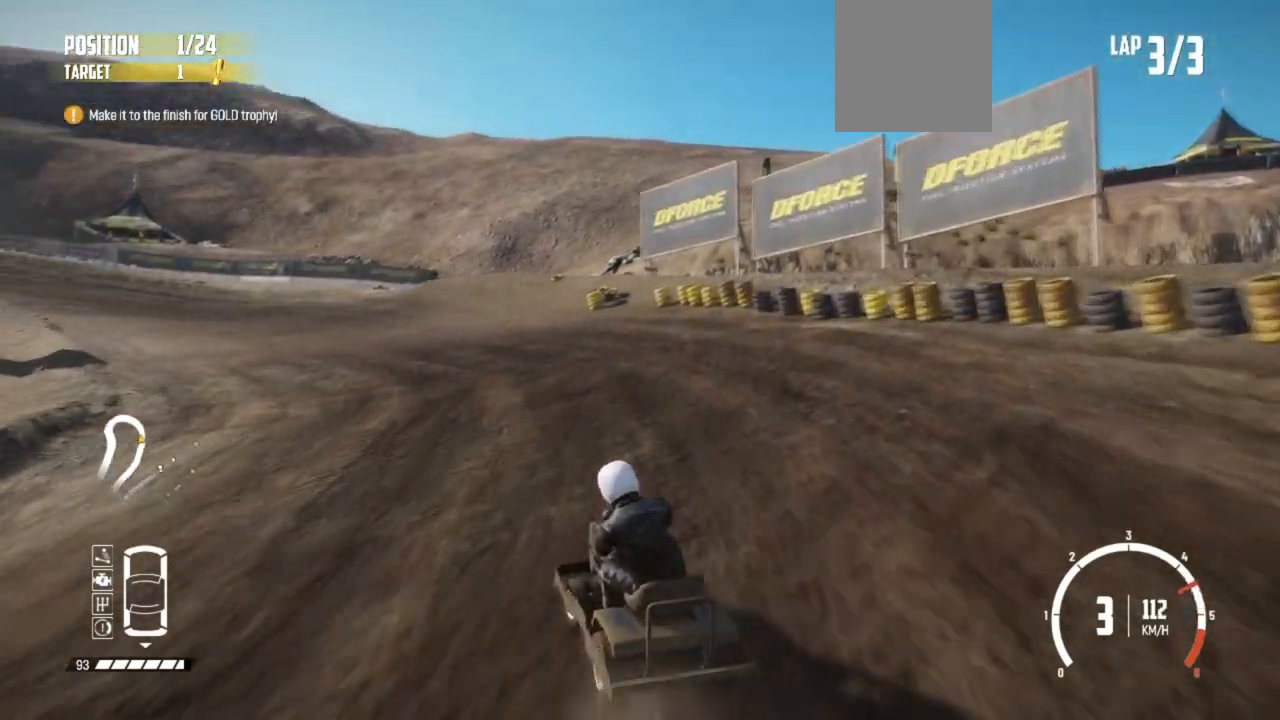
{"buttons": [], "left_stick": "center", "events": [[133, "R2", "up"], [167, "left_stick", "left"], [283, "R2", "down"], [467, "R2", "up"], [467, "left_stick", "center"]]}
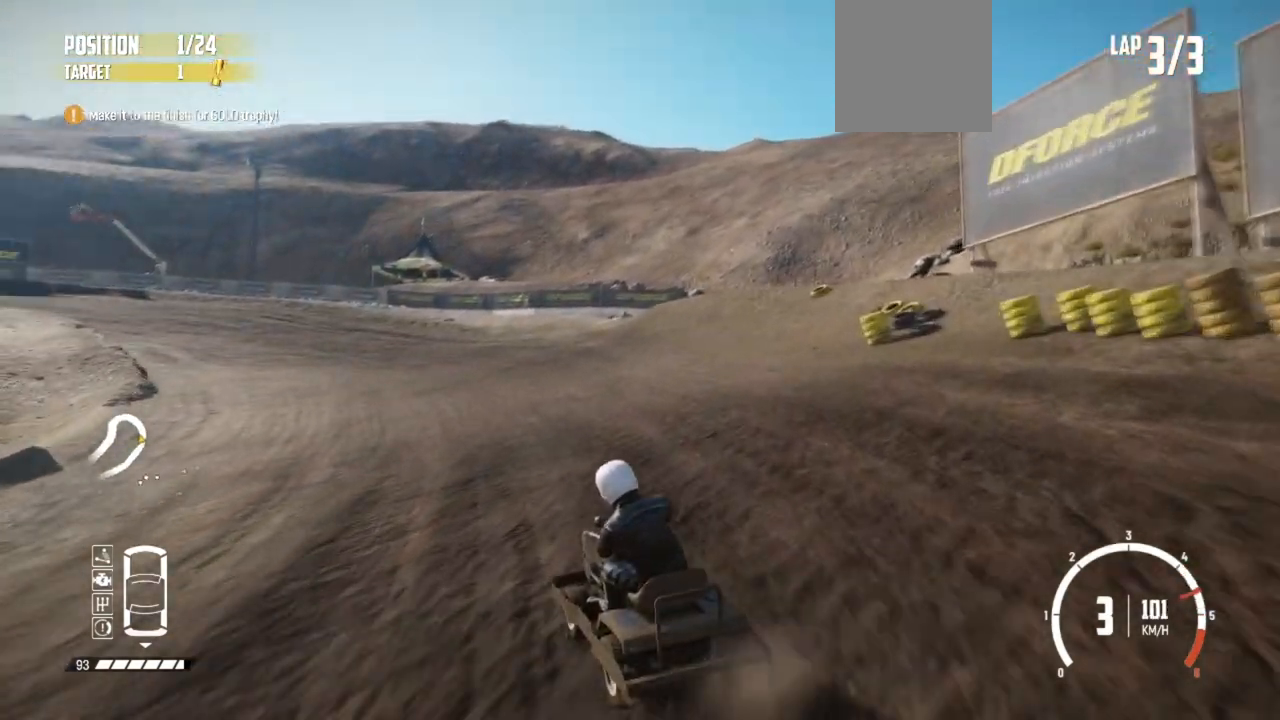
{"buttons": ["R2"], "left_stick": "center", "events": [[17, "R2", "down"], [167, "R2", "up"], [233, "R2", "down"], [333, "R2", "up"], [383, "R2", "down"]]}
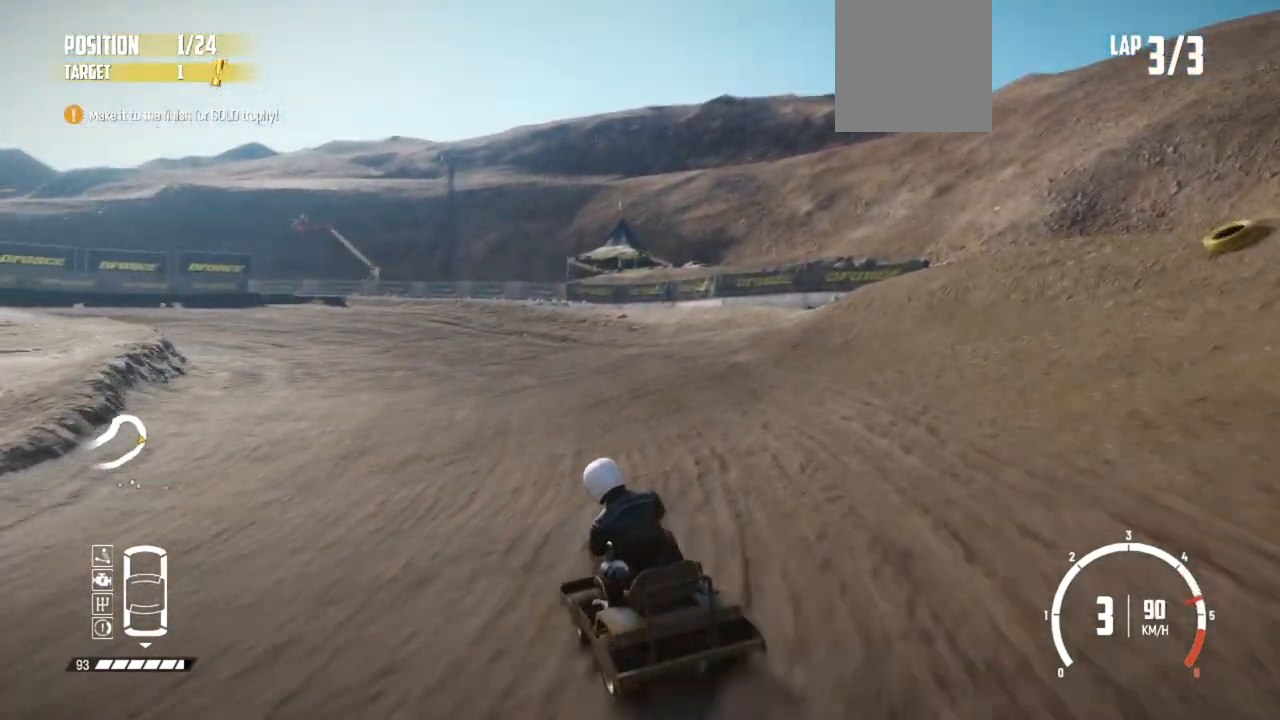
{"buttons": ["R2"], "left_stick": "center", "events": [[217, "left_stick", "left"], [383, "R2", "up"], [417, "R2", "down"], [433, "left_stick", "center"]]}
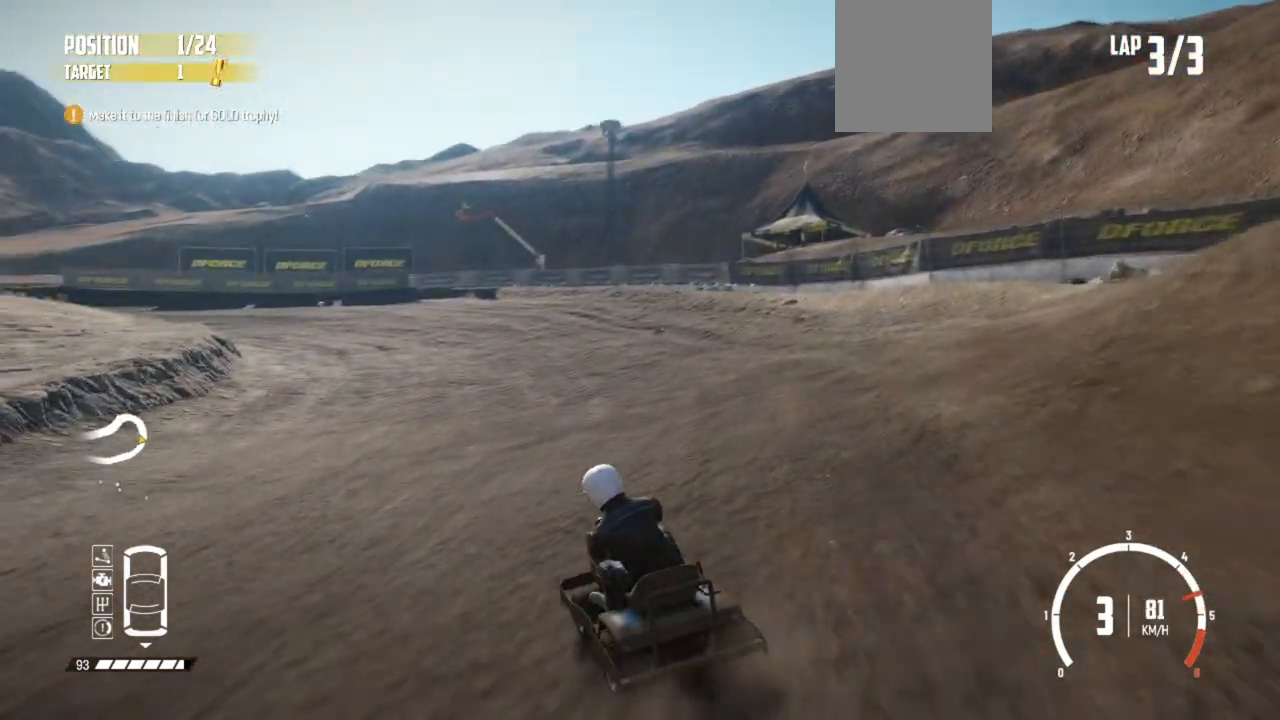
{"buttons": ["R2"], "left_stick": "center", "events": [[133, "left_stick", "right"], [333, "left_stick", "center"]]}
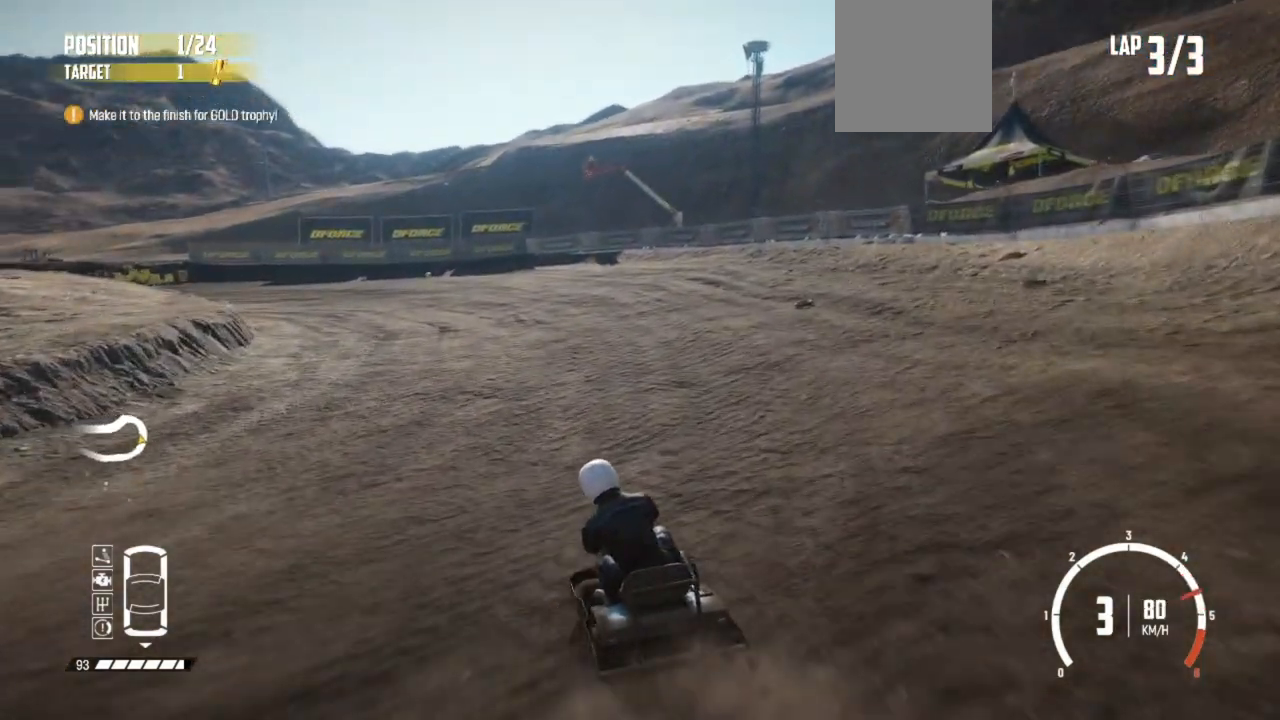
{"buttons": ["R2"], "left_stick": "center", "events": []}
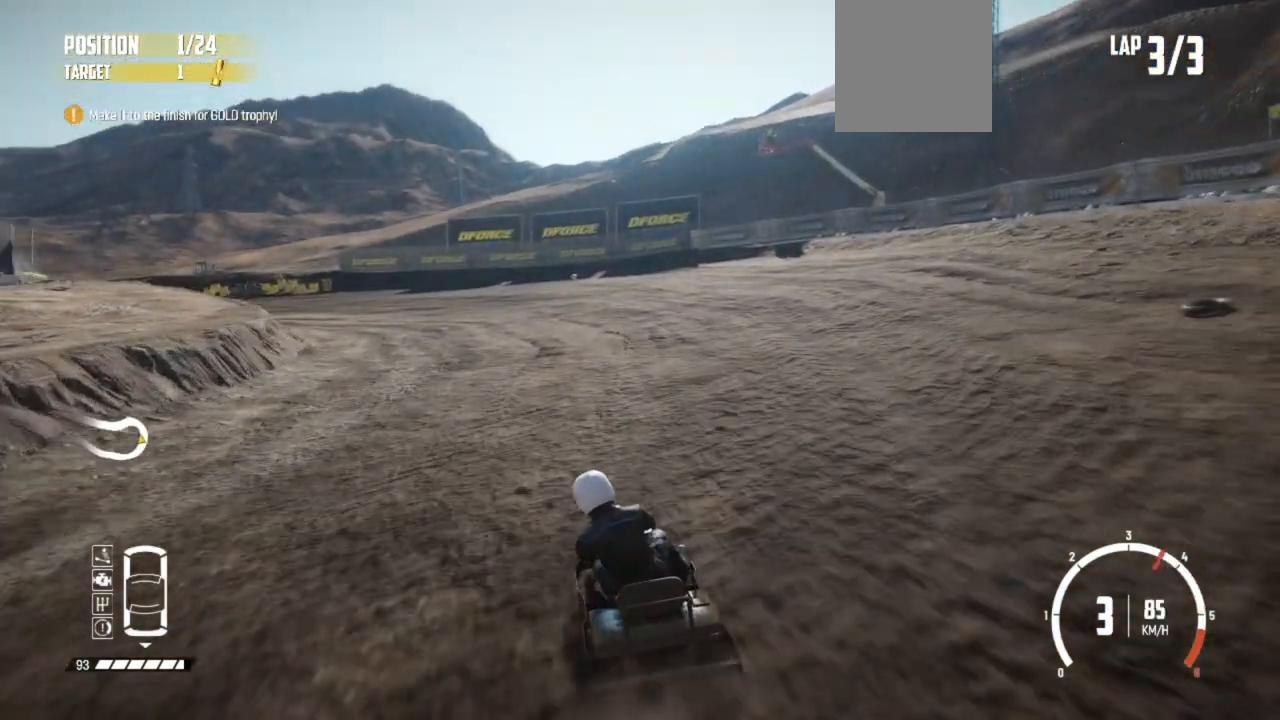
{"buttons": [], "left_stick": "left", "events": [[67, "R2", "up"], [83, "left_stick", "left"], [183, "L1", "down"], [333, "L1", "up"], [383, "R2", "down"], [467, "R2", "up"]]}
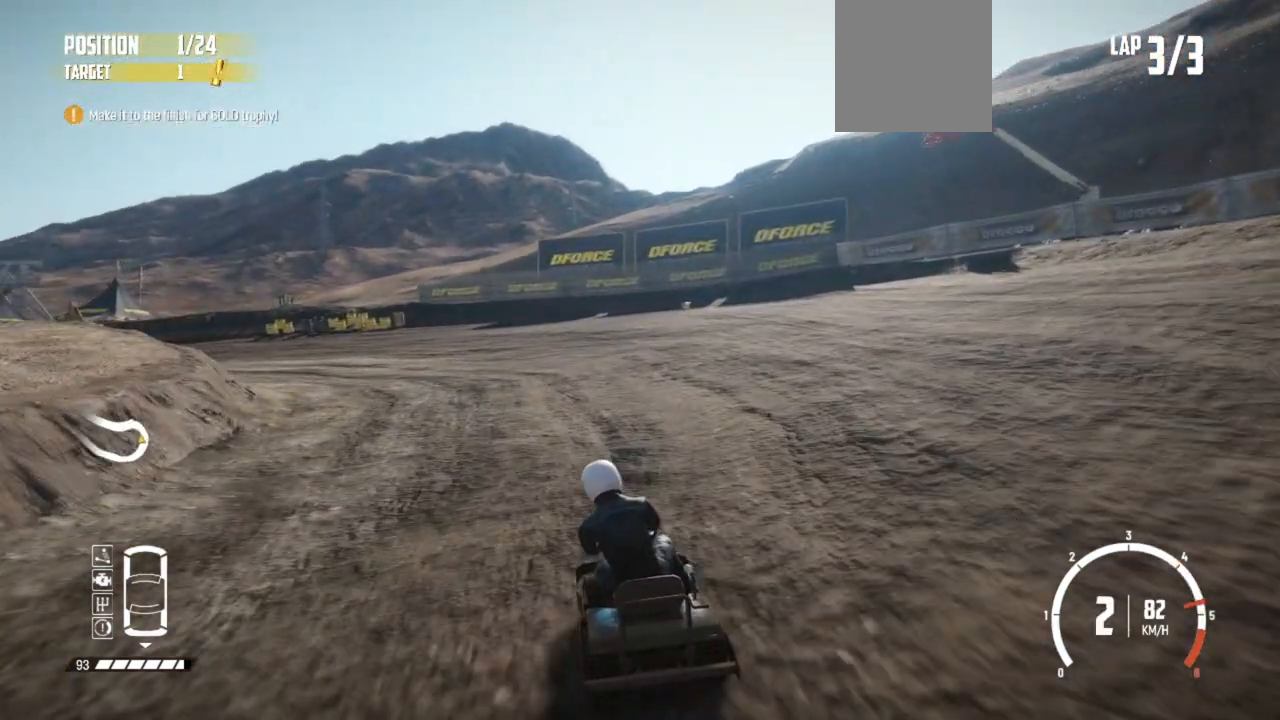
{"buttons": ["R2"], "left_stick": "left", "events": [[217, "R2", "down"], [333, "R2", "up"], [483, "R2", "down"]]}
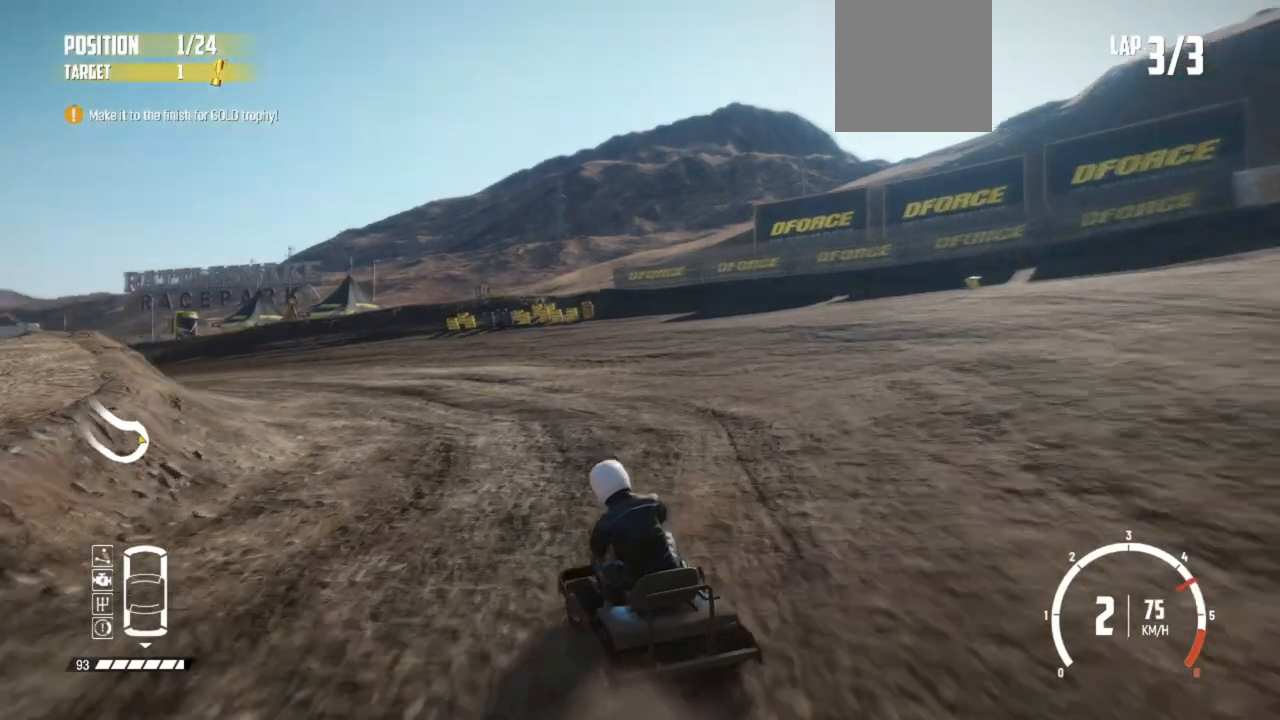
{"buttons": ["R2"], "left_stick": "center", "events": [[33, "R2", "up"], [183, "R2", "down"], [183, "left_stick", "center"], [233, "R2", "up"], [333, "R2", "down"], [433, "R2", "up"], [483, "R2", "down"]]}
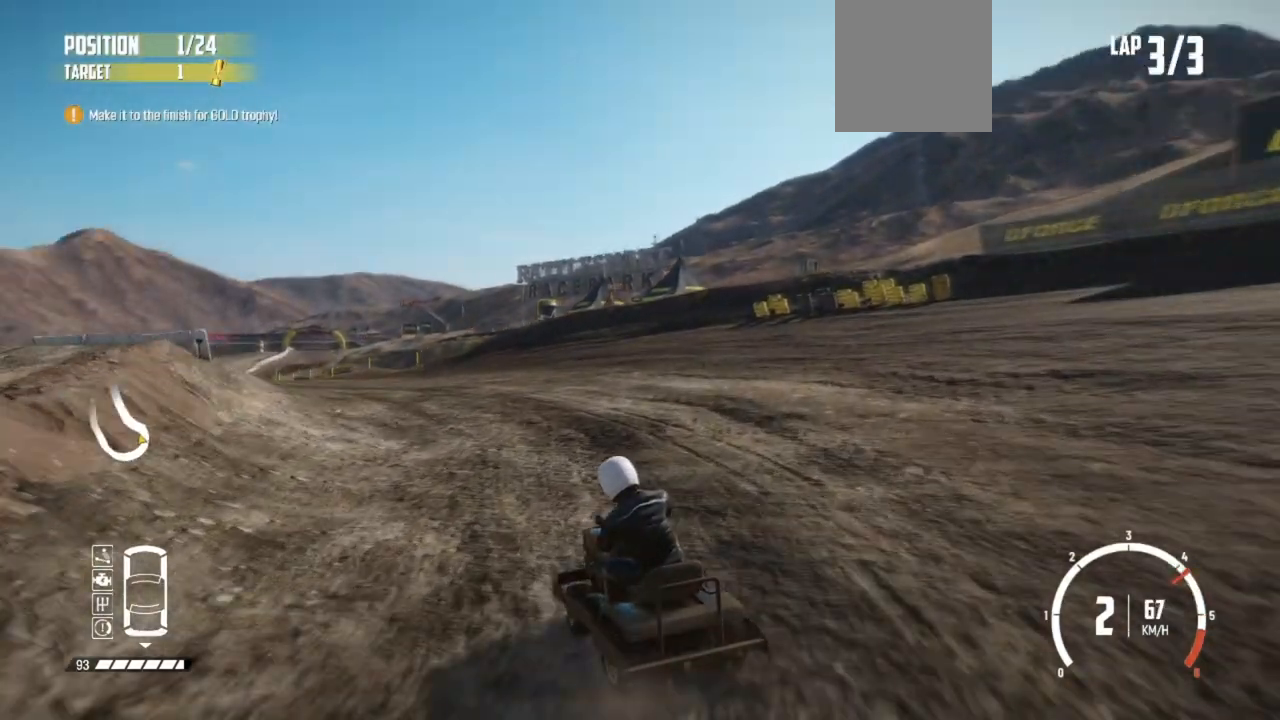
{"buttons": [], "left_stick": "right", "events": [[33, "left_stick", "left"], [133, "R2", "up"], [183, "R2", "down"], [183, "left_stick", "center"], [317, "R2", "up"], [333, "left_stick", "right"], [383, "R2", "down"], [433, "R2", "up"]]}
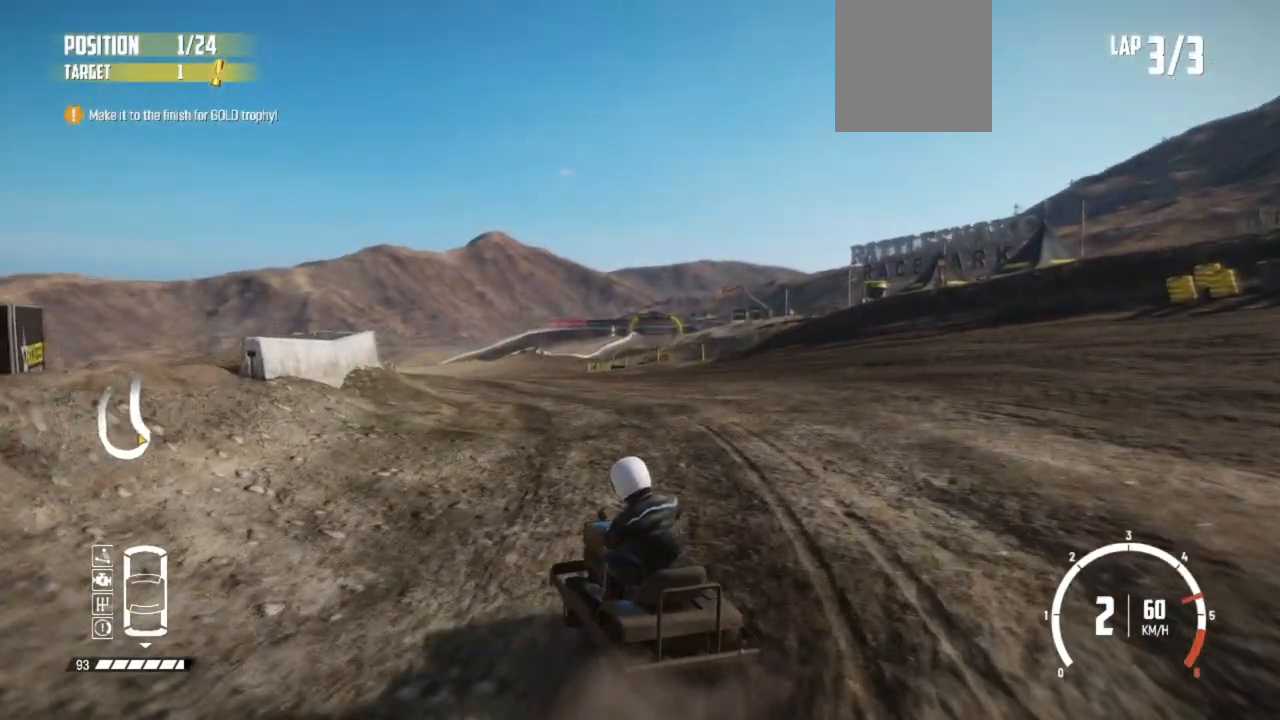
{"buttons": ["R2"], "left_stick": "left", "events": [[67, "R2", "down"], [167, "R2", "up"], [217, "left_stick", "center"], [267, "R2", "down"], [333, "R2", "up"], [383, "R2", "down"], [433, "left_stick", "left"]]}
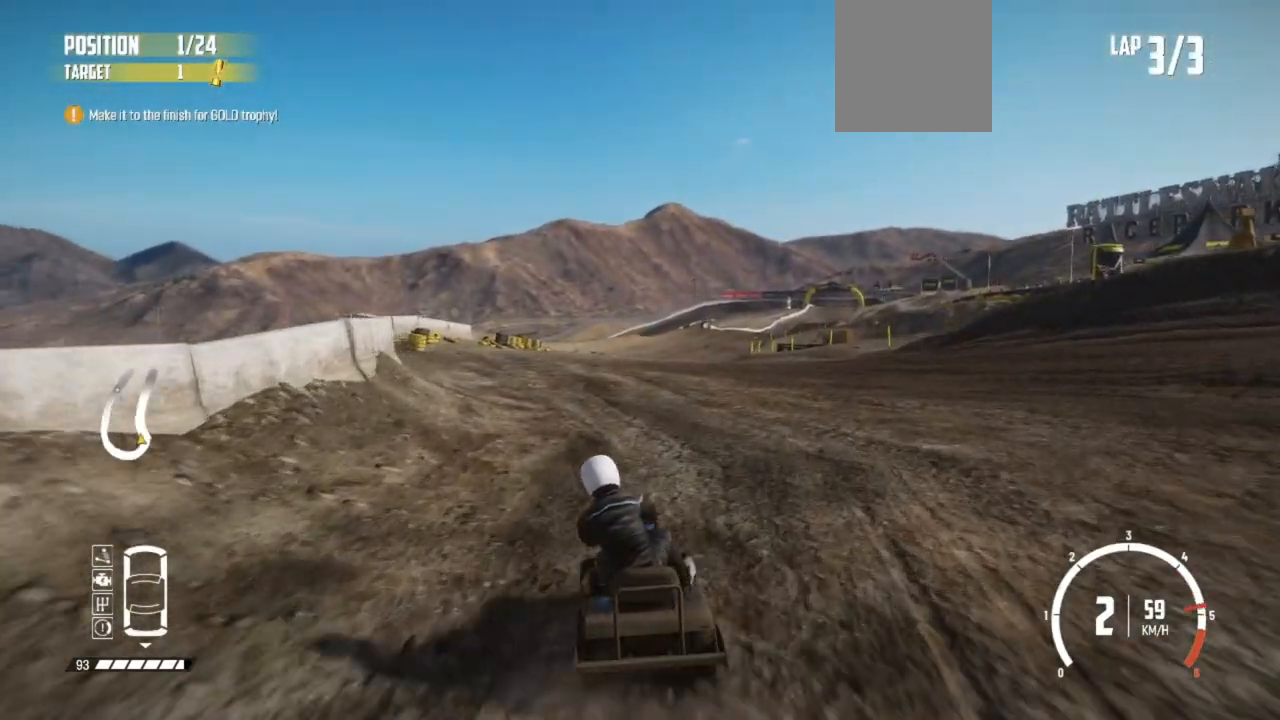
{"buttons": ["R2"], "left_stick": "center", "events": [[33, "R2", "up"], [83, "R2", "down"], [83, "left_stick", "center"], [167, "left_stick", "right"], [233, "R2", "up"], [267, "R2", "down"], [433, "left_stick", "center"]]}
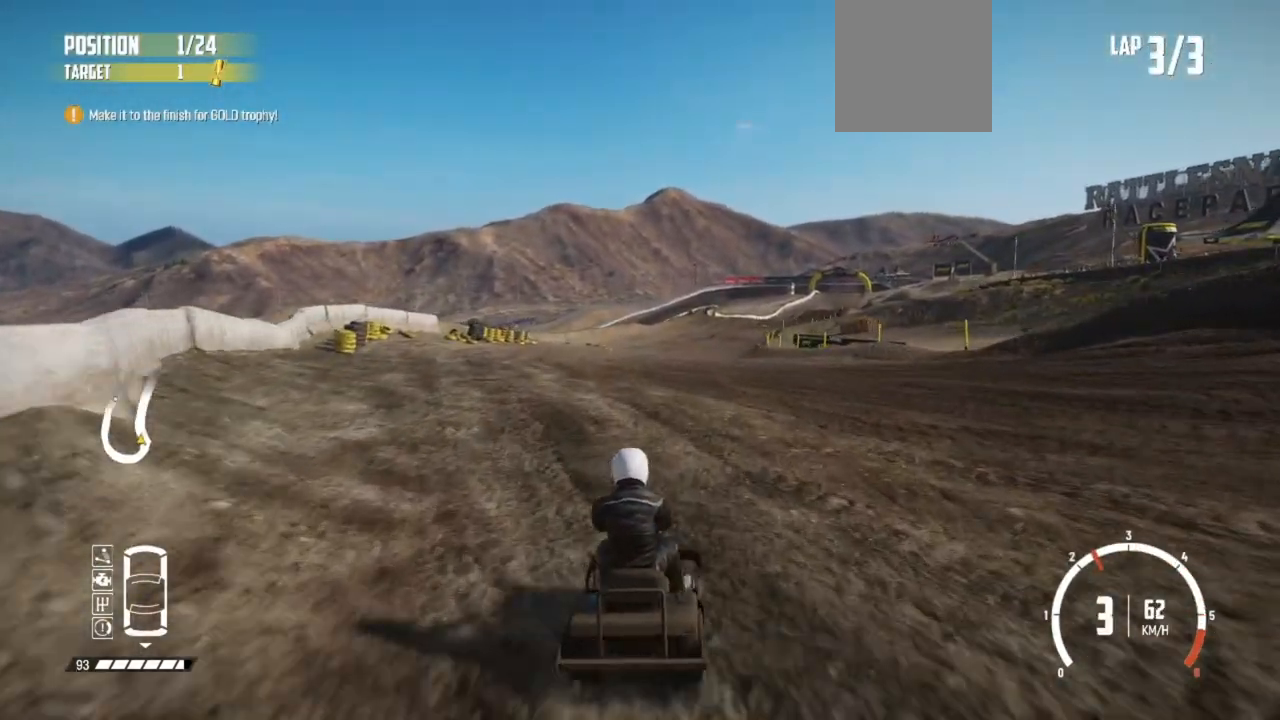
{"buttons": ["R2"], "left_stick": "center", "events": [[133, "left_stick", "left"], [233, "left_stick", "center"], [283, "left_stick", "left"], [333, "R2", "up"], [383, "R2", "down"], [433, "left_stick", "center"]]}
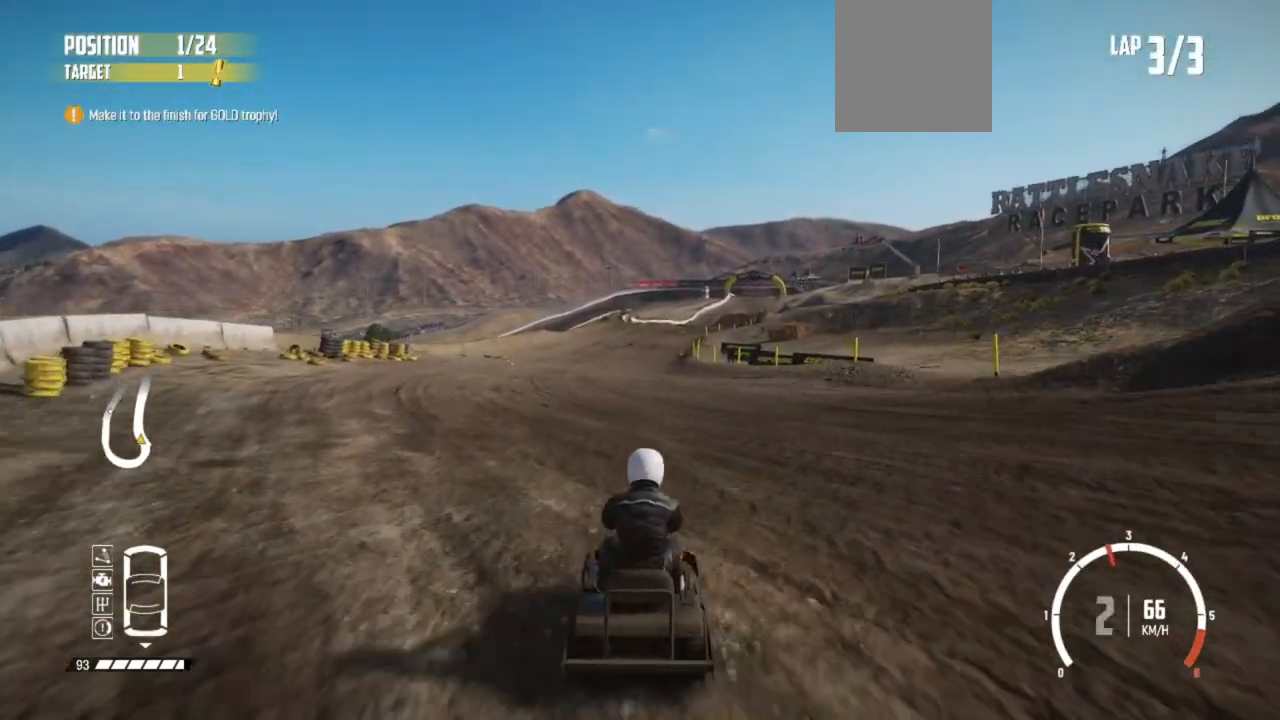
{"buttons": ["R2"], "left_stick": "center", "events": [[217, "left_stick", "right"], [333, "left_stick", "center"]]}
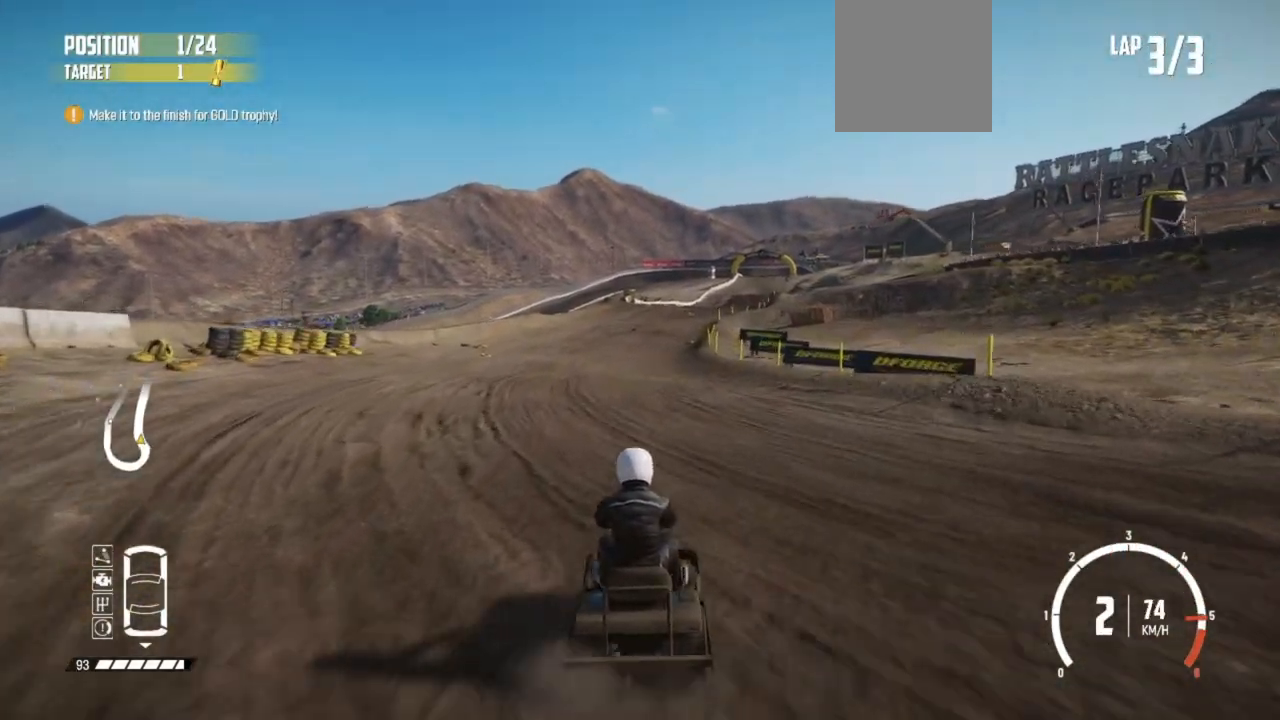
{"buttons": ["R2"], "left_stick": "center", "events": [[33, "left_stick", "left"], [183, "left_stick", "center"]]}
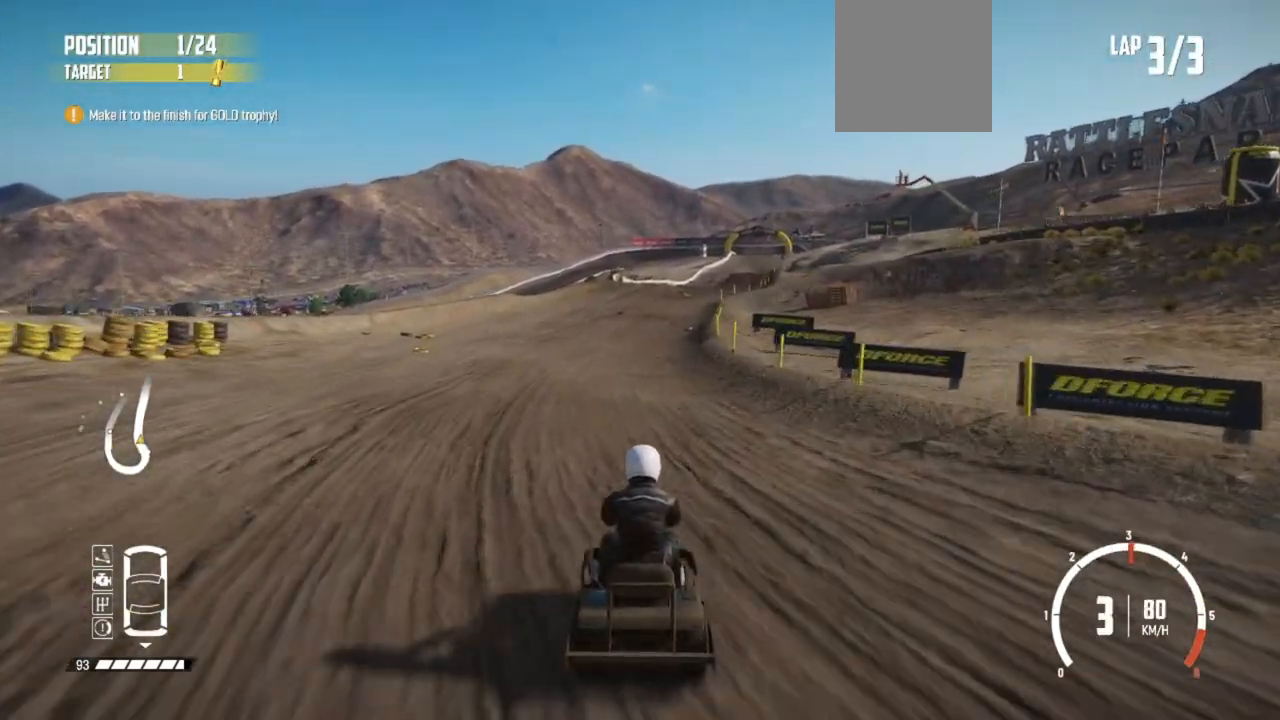
{"buttons": ["R2"], "left_stick": "right", "events": [[17, "left_stick", "right"], [167, "left_stick", "center"], [483, "left_stick", "right"]]}
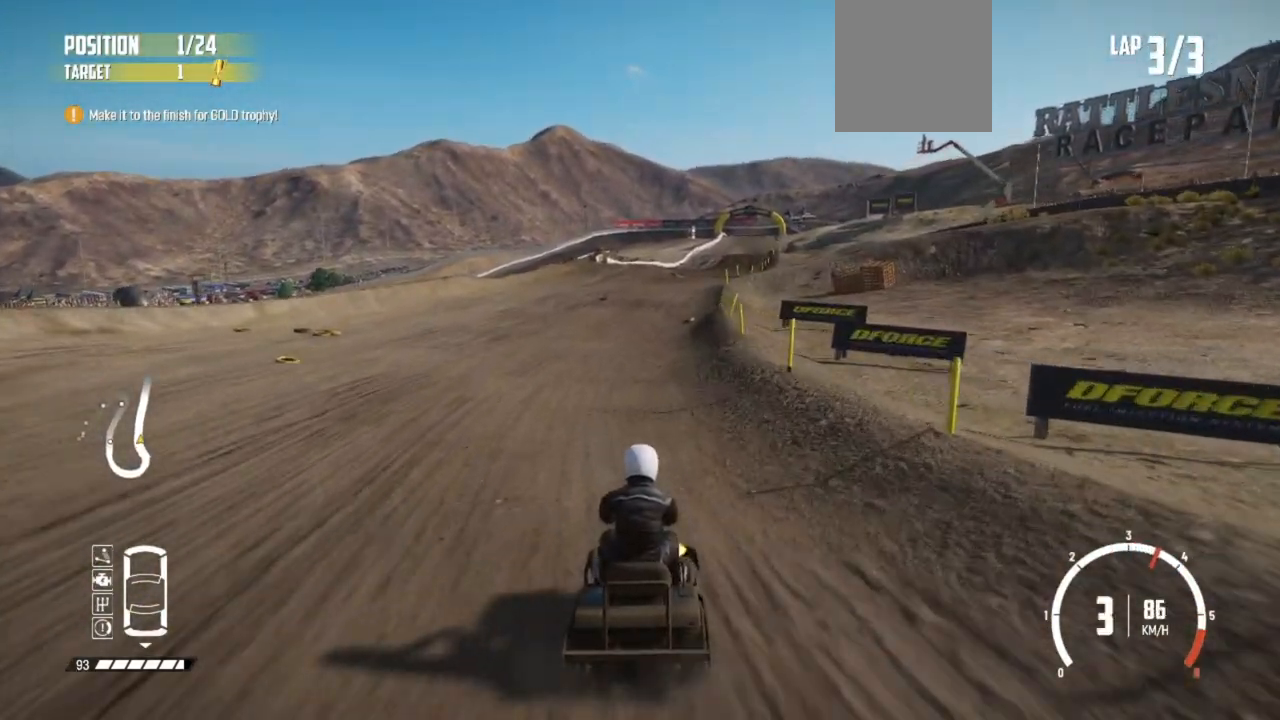
{"buttons": ["R2"], "left_stick": "center", "events": [[117, "left_stick", "center"]]}
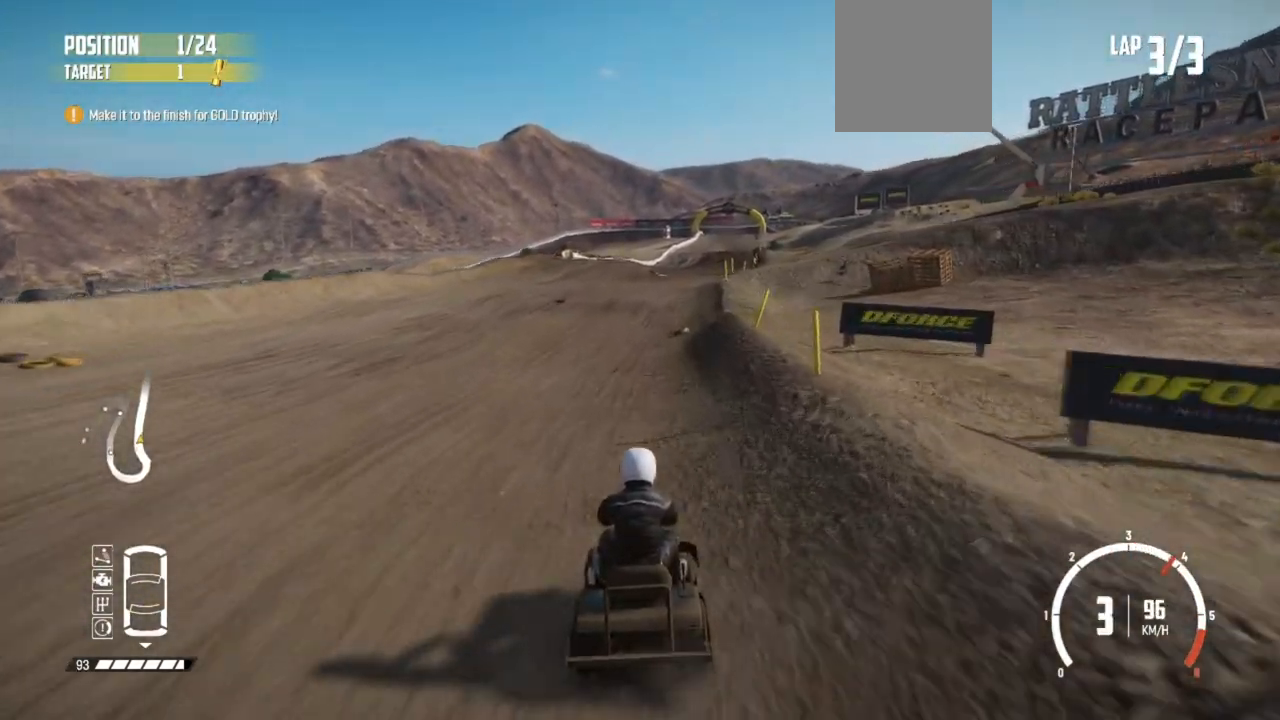
{"buttons": ["R2"], "left_stick": "center", "events": [[167, "left_stick", "right"], [283, "R2", "up"], [367, "R2", "down"], [417, "left_stick", "center"]]}
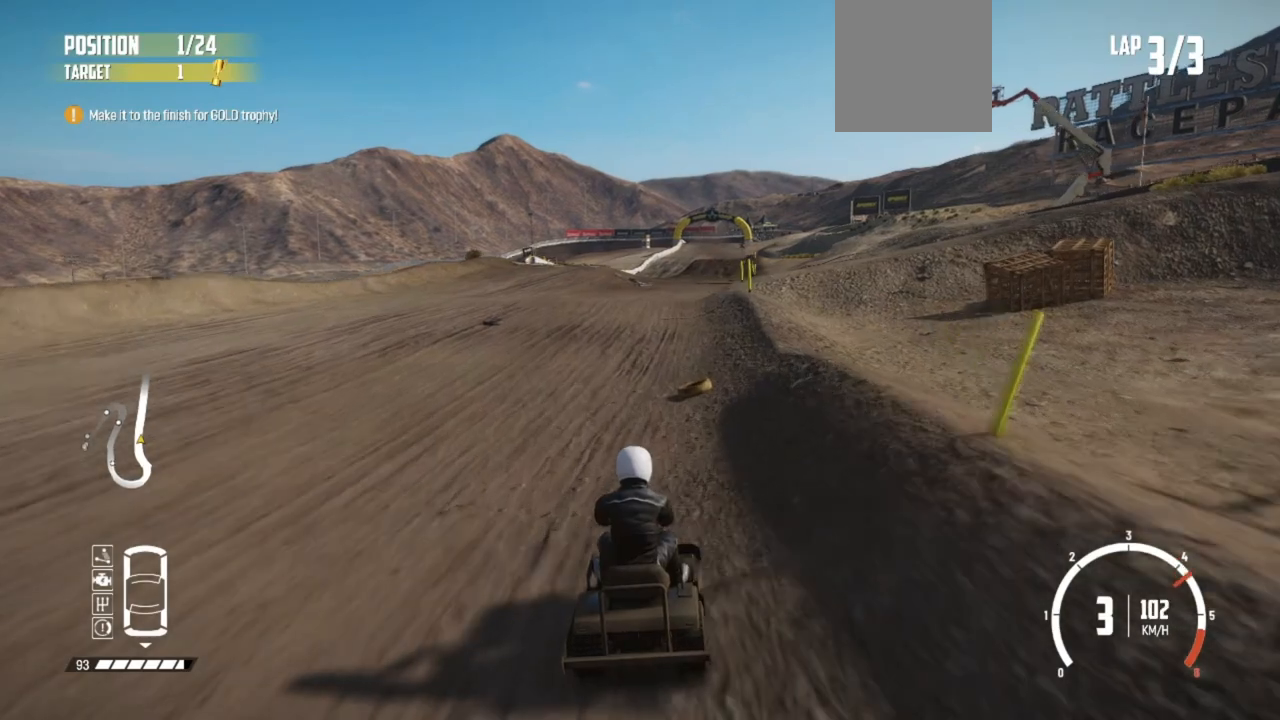
{"buttons": [], "left_stick": "center", "events": [[33, "R2", "up"], [67, "R2", "down"], [283, "left_stick", "right"], [417, "R2", "up"], [433, "left_stick", "center"]]}
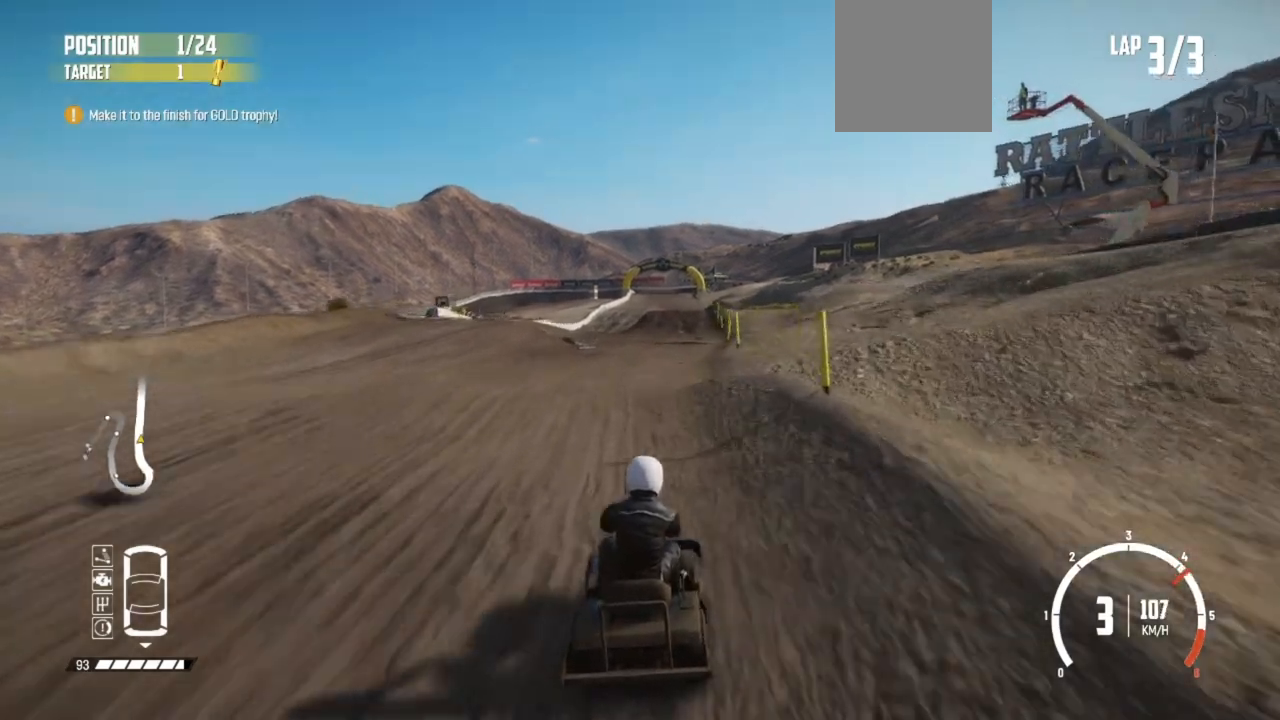
{"buttons": ["R2"], "left_stick": "center", "events": [[17, "R2", "down"], [133, "R2", "up"], [217, "R2", "down"], [333, "R2", "up"], [383, "R2", "down"]]}